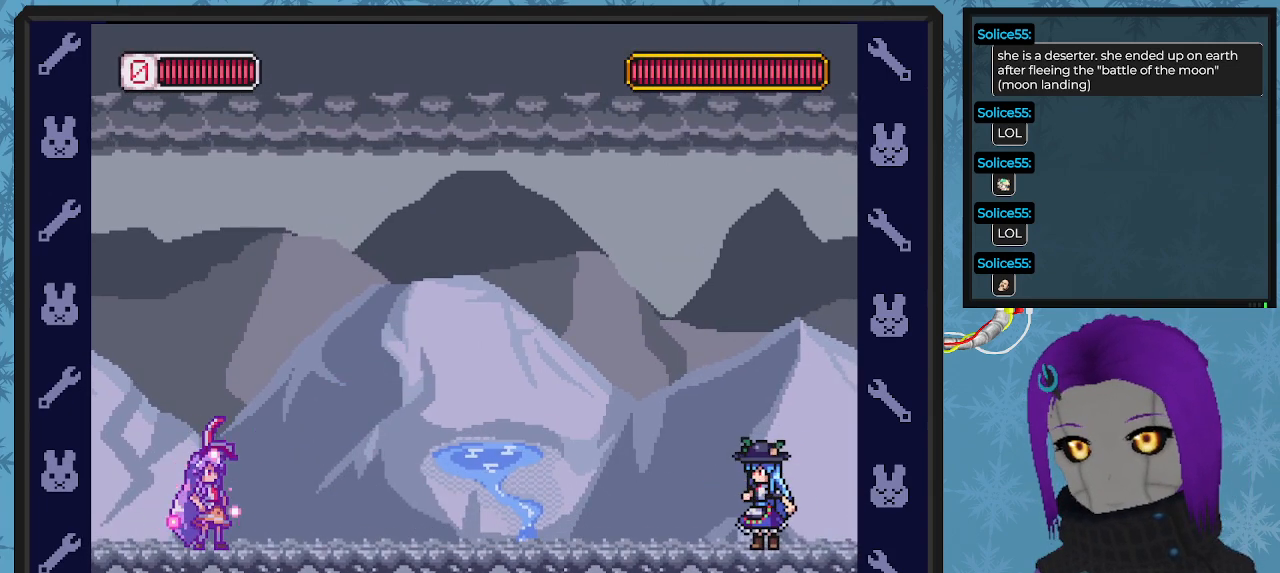
Gameplay with a controller (Xbox layout); each line is a JSON object with the inputs held at the frame after it. "events" lists button and stick changes between this image and that frame as [ms after this image, input, new state], when the widget could be followed in between. Not read: right_stick.
{"buttons": ["X", "DPAD_LEFT"], "left_stick": "center", "events": [[33, "DPAD_RIGHT", "down"], [200, "DPAD_RIGHT", "up"], [300, "DPAD_LEFT", "down"]]}
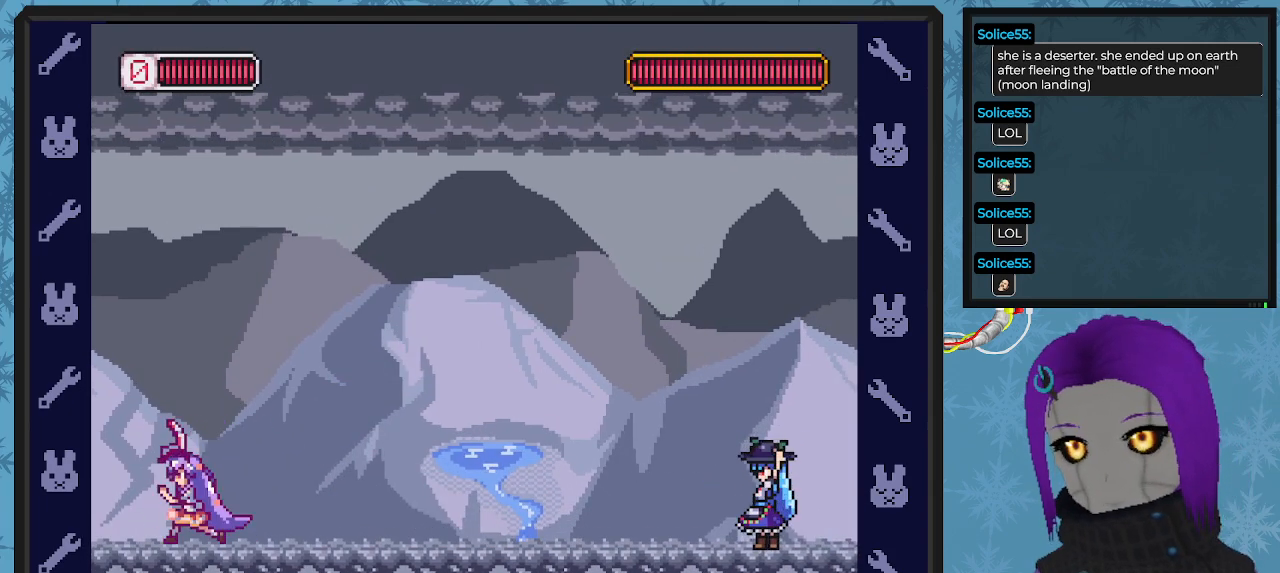
{"buttons": ["X"], "left_stick": "center", "events": [[133, "DPAD_LEFT", "up"], [200, "A", "down"], [367, "DPAD_LEFT", "down"], [400, "A", "up"], [467, "DPAD_LEFT", "up"]]}
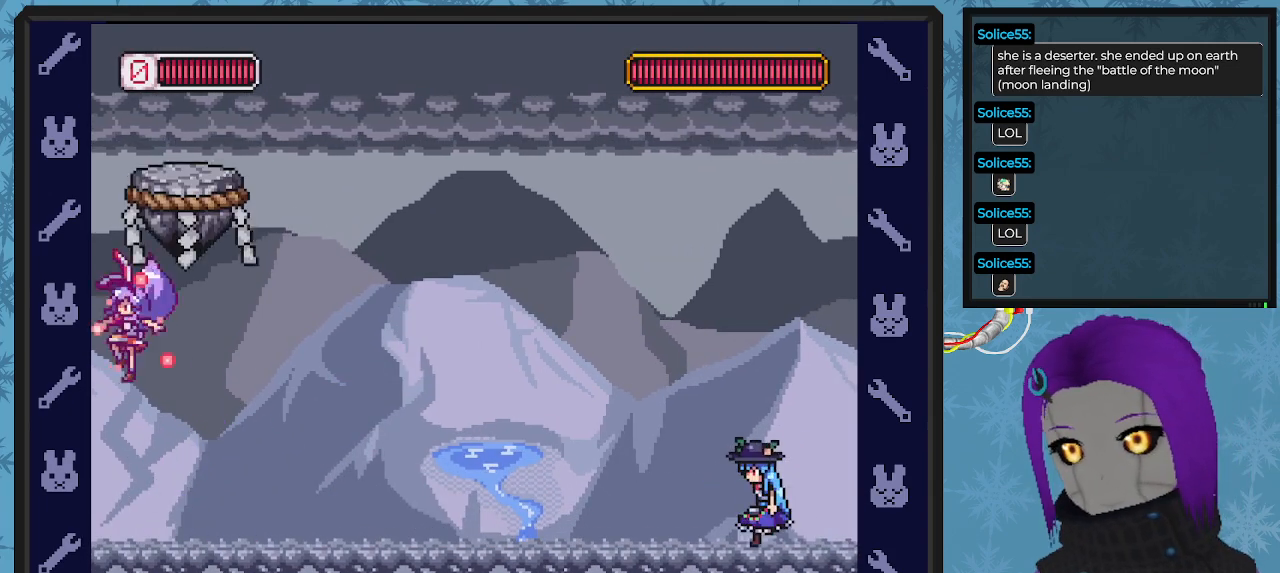
{"buttons": ["X"], "left_stick": "center", "events": [[200, "DPAD_LEFT", "down"], [467, "DPAD_LEFT", "up"]]}
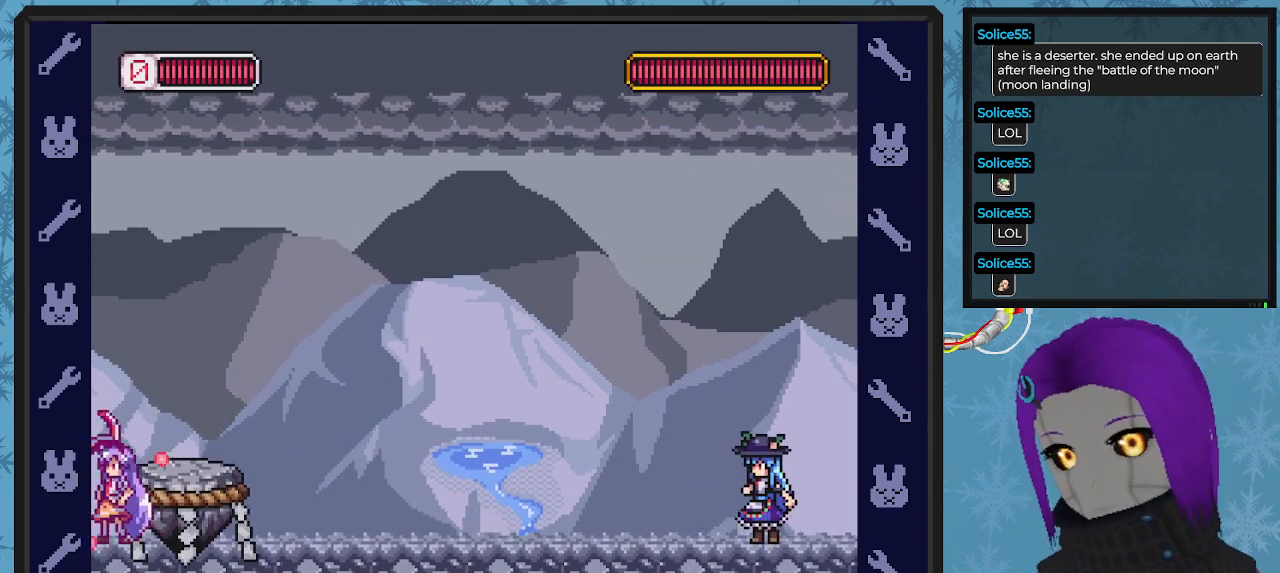
{"buttons": ["X"], "left_stick": "center", "events": [[33, "A", "down"], [167, "A", "up"], [200, "DPAD_RIGHT", "down"], [433, "DPAD_RIGHT", "up"]]}
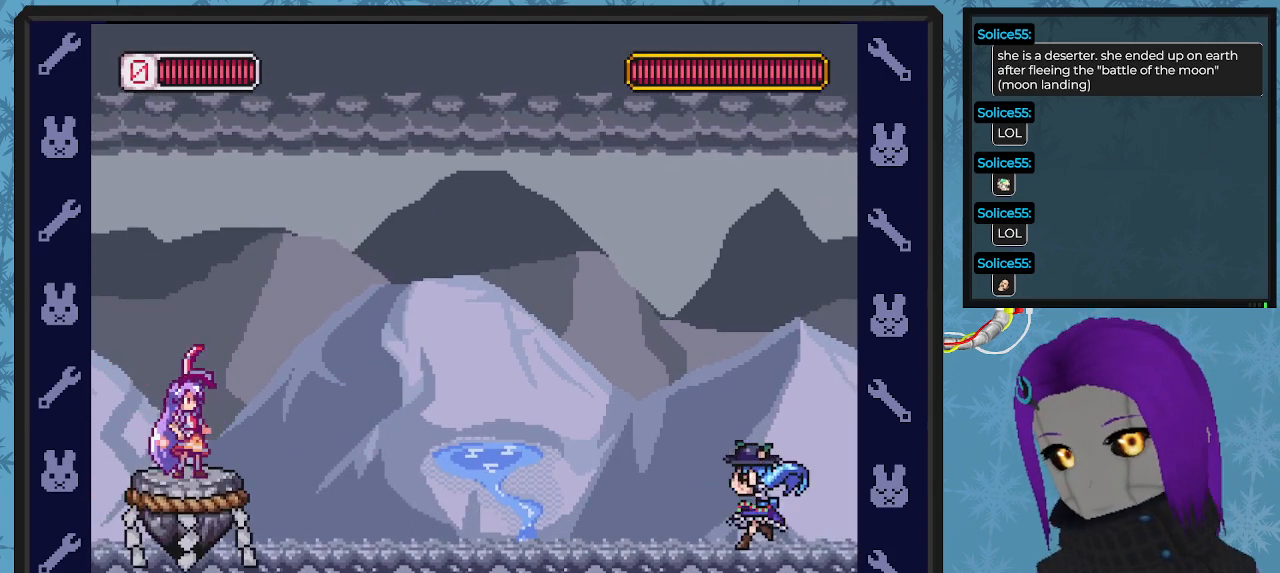
{"buttons": ["X", "DPAD_RIGHT"], "left_stick": "center", "events": [[167, "A", "down"], [167, "DPAD_DOWN", "down"], [167, "DPAD_RIGHT", "down"], [300, "DPAD_DOWN", "up"], [367, "A", "up"], [400, "DPAD_DOWN", "down"], [467, "DPAD_DOWN", "up"]]}
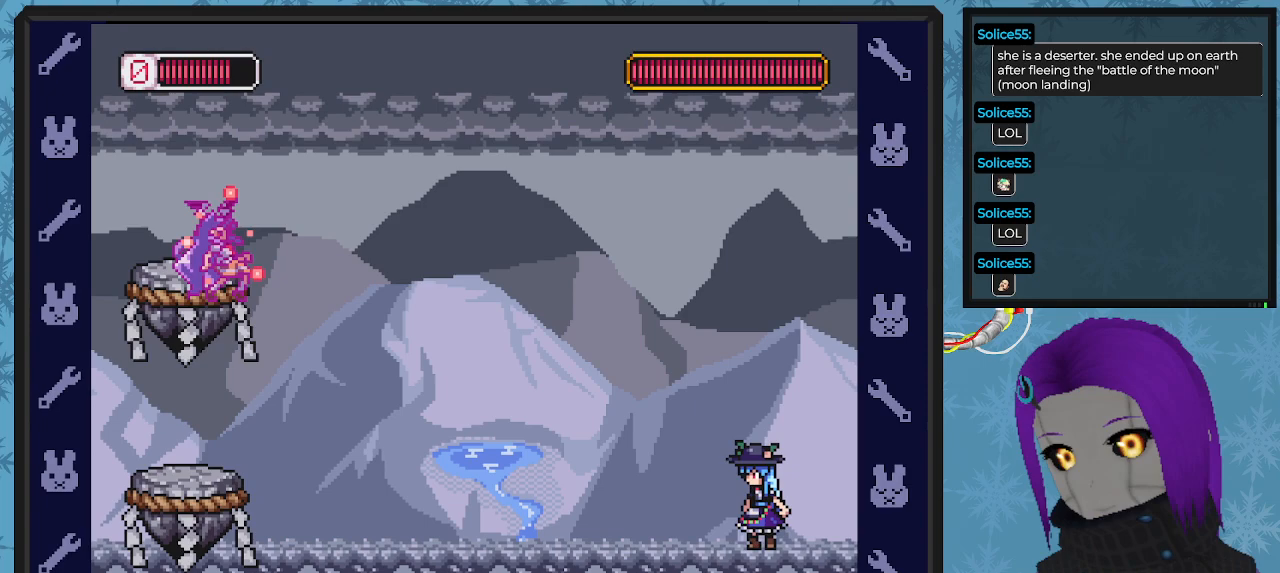
{"buttons": ["X"], "left_stick": "center", "events": [[300, "DPAD_DOWN", "down"], [333, "DPAD_DOWN", "up"], [333, "DPAD_RIGHT", "up"]]}
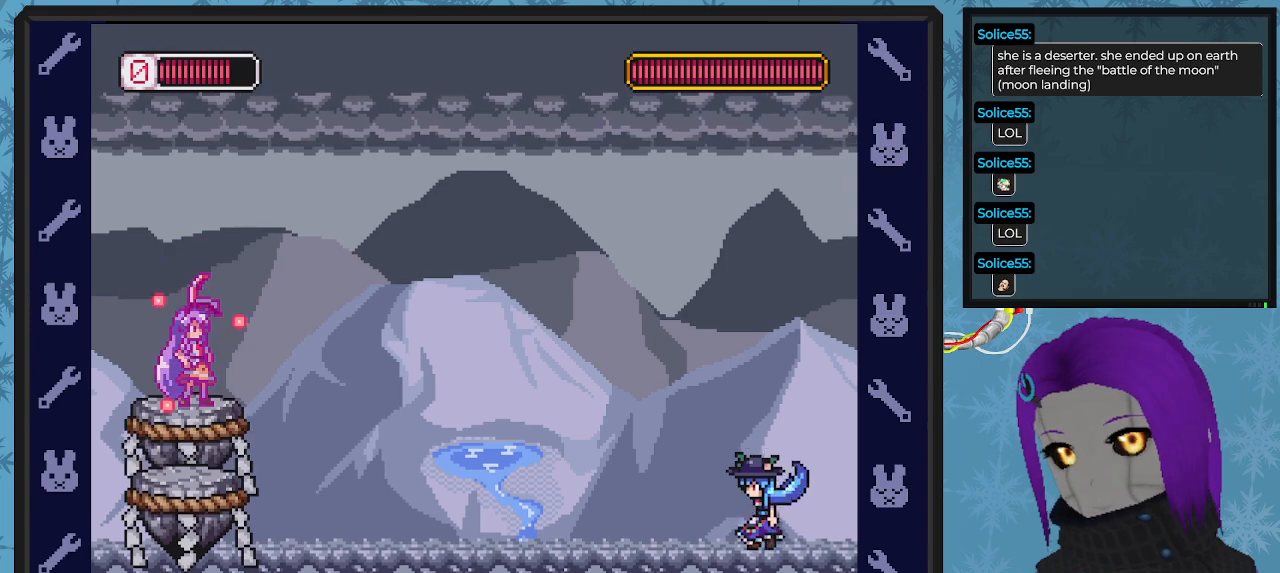
{"buttons": ["X", "DPAD_RIGHT"], "left_stick": "center", "events": [[200, "DPAD_RIGHT", "down"], [367, "A", "down"], [500, "A", "up"]]}
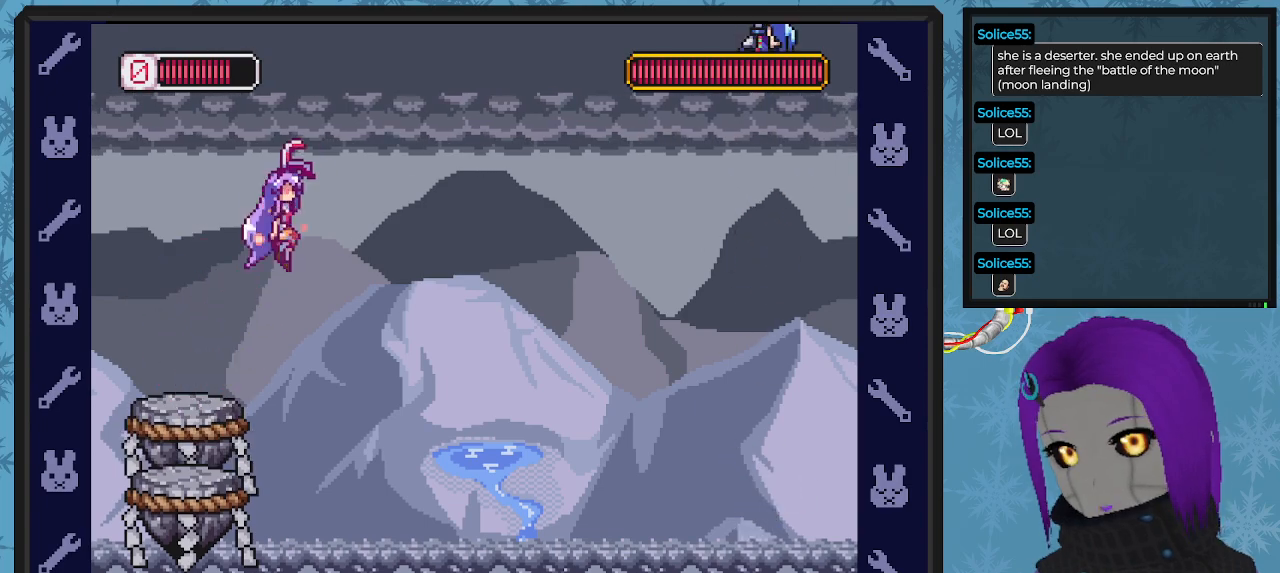
{"buttons": ["X", "DPAD_RIGHT"], "left_stick": "center", "events": [[33, "DPAD_DOWN", "down"], [100, "DPAD_DOWN", "up"]]}
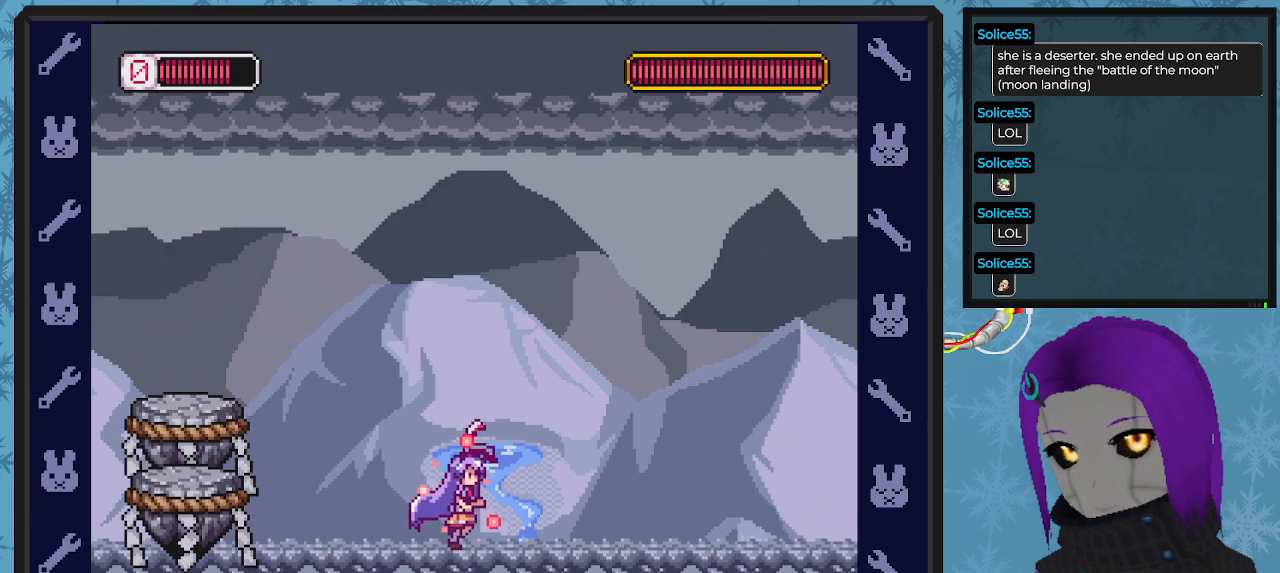
{"buttons": ["DPAD_LEFT"], "left_stick": "center", "events": [[400, "DPAD_DOWN", "down"], [433, "DPAD_LEFT", "down"], [433, "DPAD_RIGHT", "up"], [467, "DPAD_DOWN", "up"], [500, "X", "up"]]}
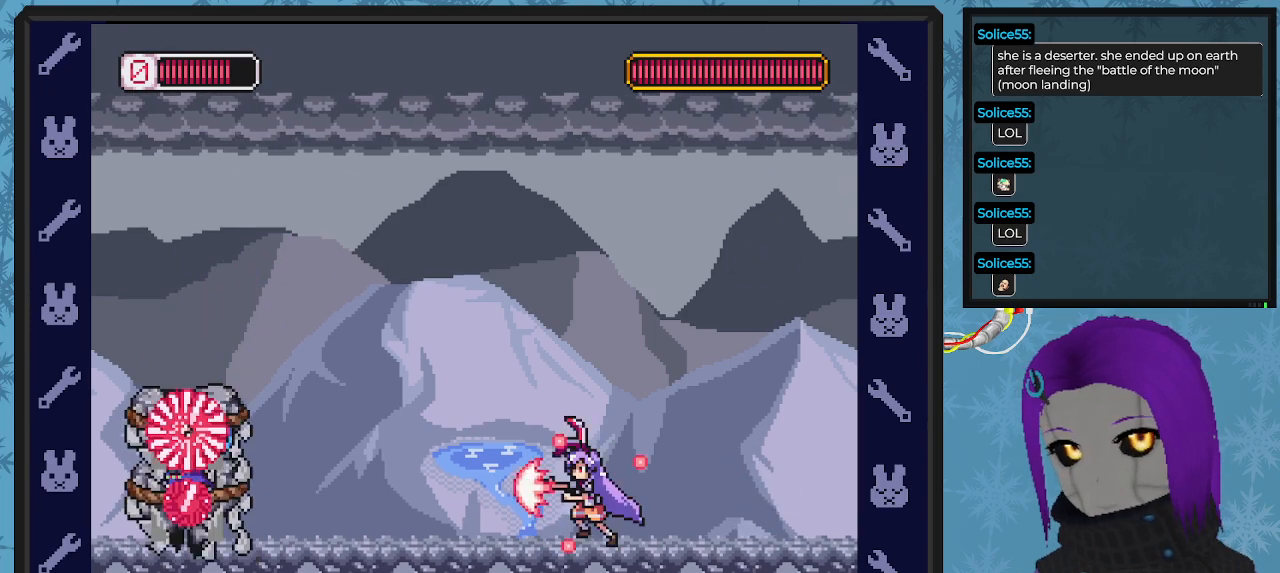
{"buttons": ["X", "DPAD_DOWN", "DPAD_RIGHT"], "left_stick": "center", "events": [[33, "X", "down"], [100, "DPAD_DOWN", "down"], [100, "DPAD_LEFT", "up"], [100, "DPAD_RIGHT", "down"], [133, "DPAD_DOWN", "up"], [233, "DPAD_DOWN", "down"]]}
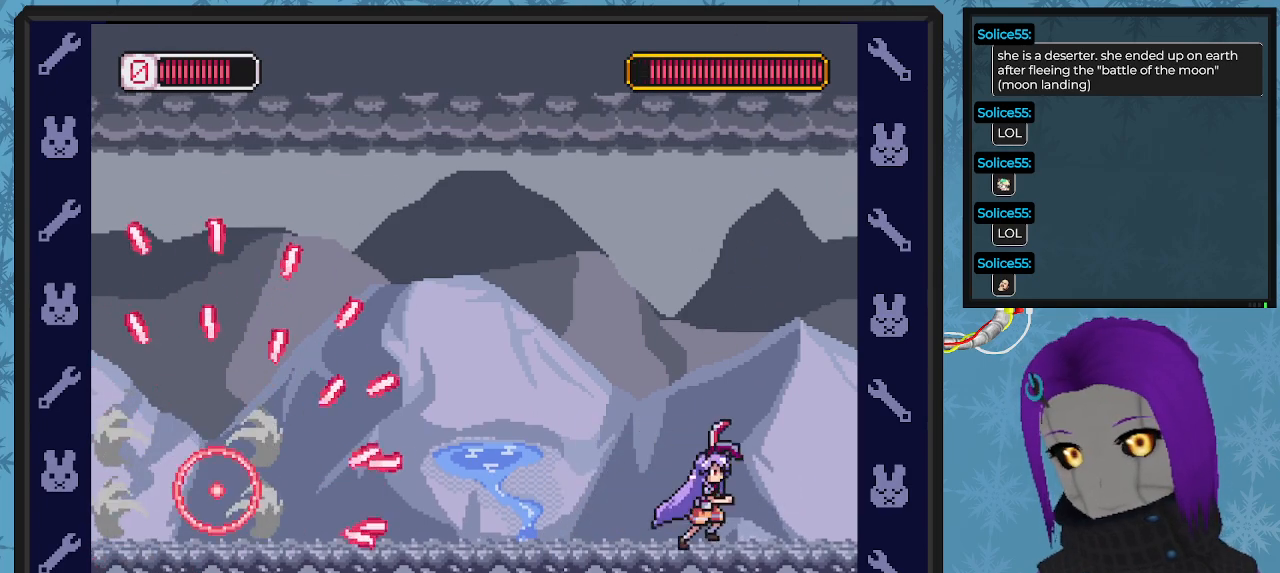
{"buttons": ["X"], "left_stick": "center", "events": [[200, "DPAD_DOWN", "up"], [200, "DPAD_RIGHT", "up"]]}
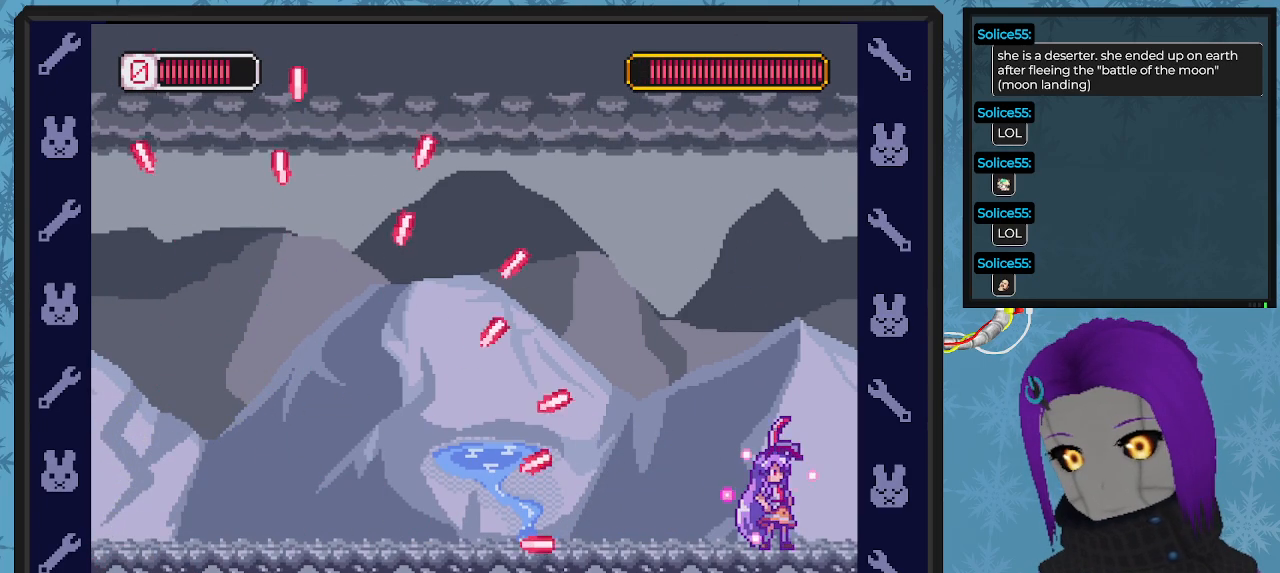
{"buttons": ["X"], "left_stick": "center", "events": []}
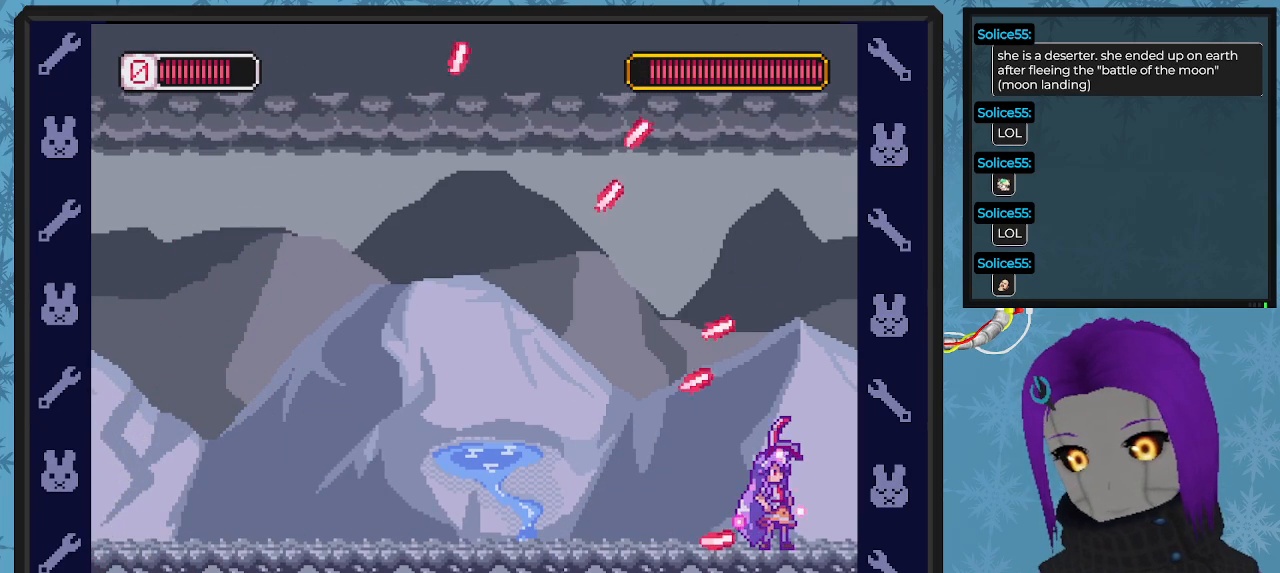
{"buttons": ["X"], "left_stick": "center", "events": [[333, "DPAD_LEFT", "down"], [500, "DPAD_LEFT", "up"]]}
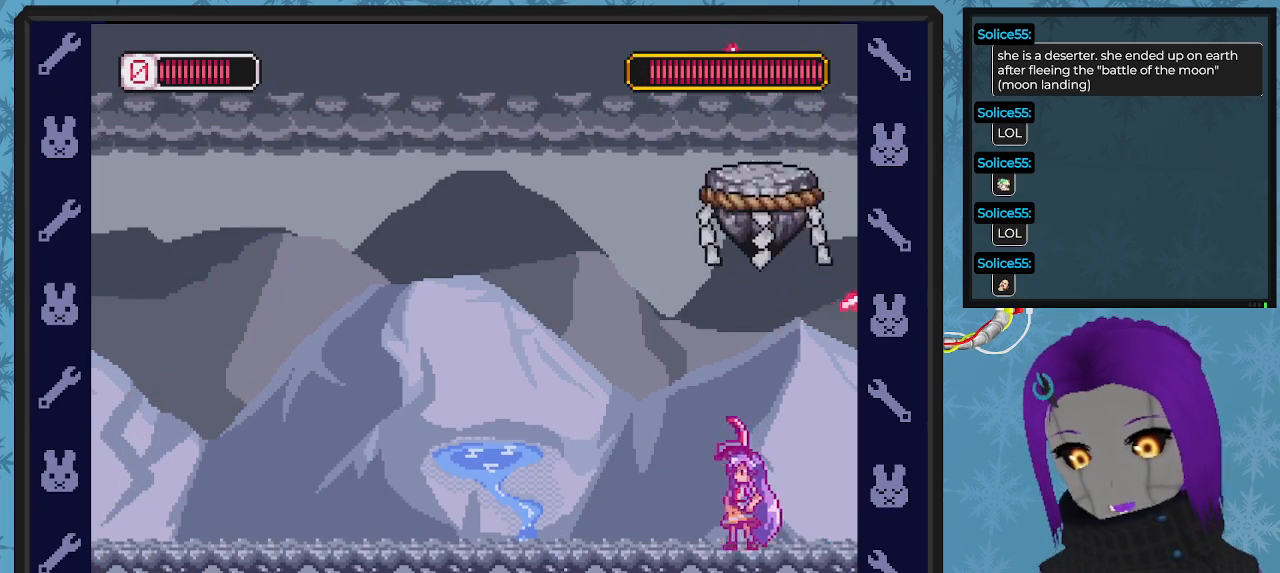
{"buttons": ["X"], "left_stick": "center", "events": [[133, "DPAD_LEFT", "down"], [467, "DPAD_LEFT", "up"]]}
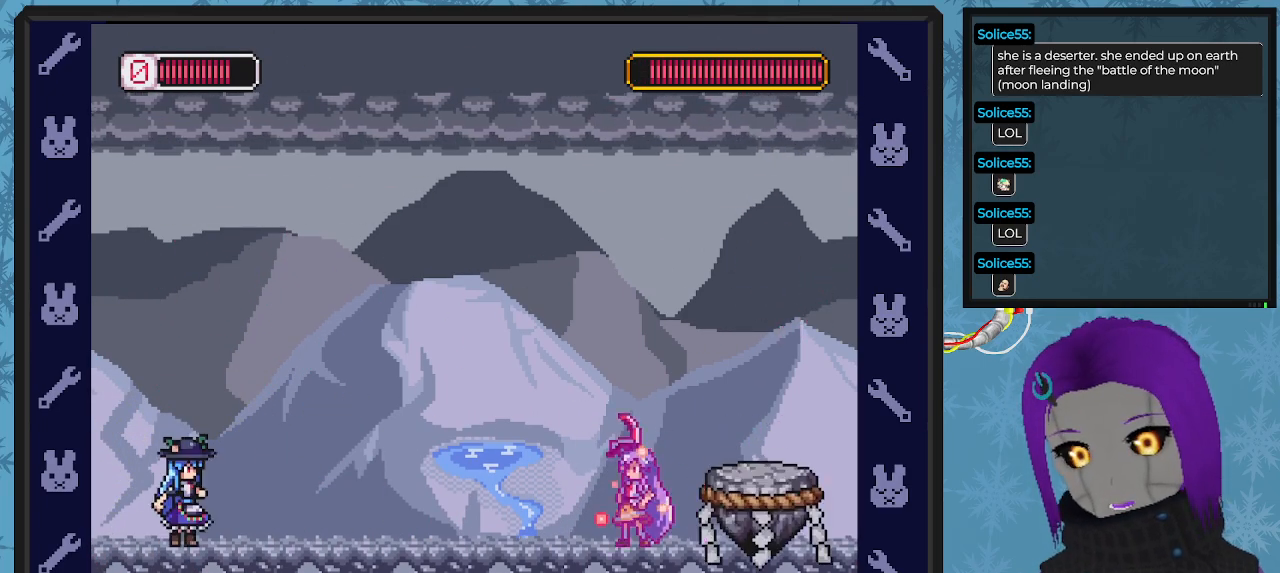
{"buttons": ["X", "DPAD_LEFT"], "left_stick": "center", "events": [[400, "DPAD_LEFT", "down"], [467, "X", "up"], [500, "X", "down"]]}
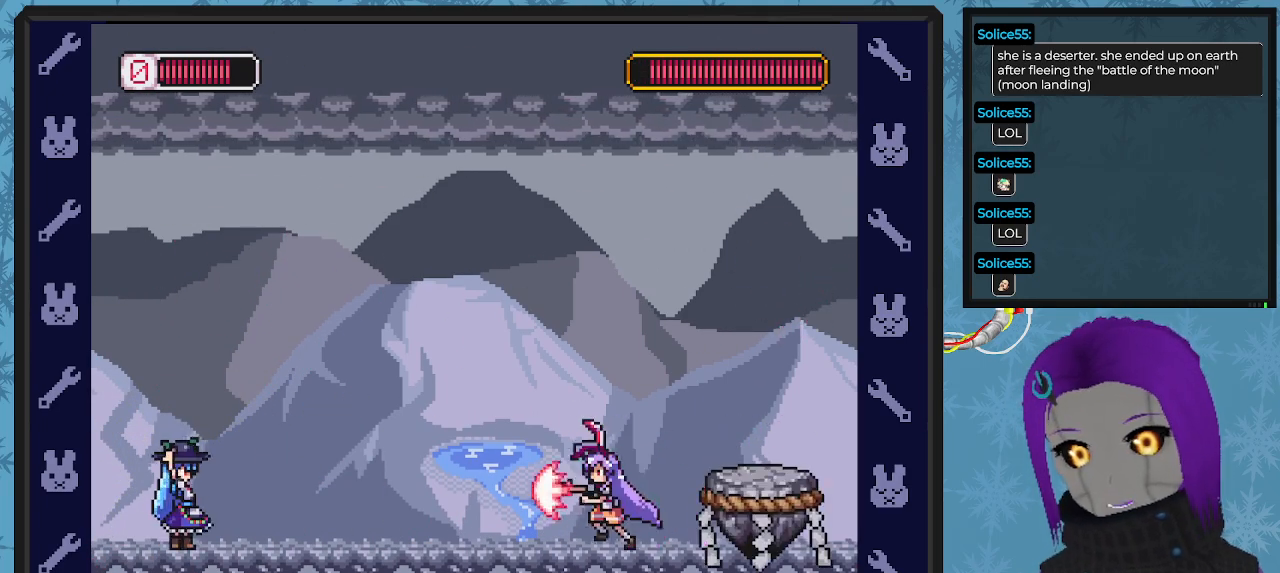
{"buttons": ["X", "DPAD_LEFT"], "left_stick": "center", "events": [[133, "DPAD_LEFT", "up"], [300, "DPAD_LEFT", "down"]]}
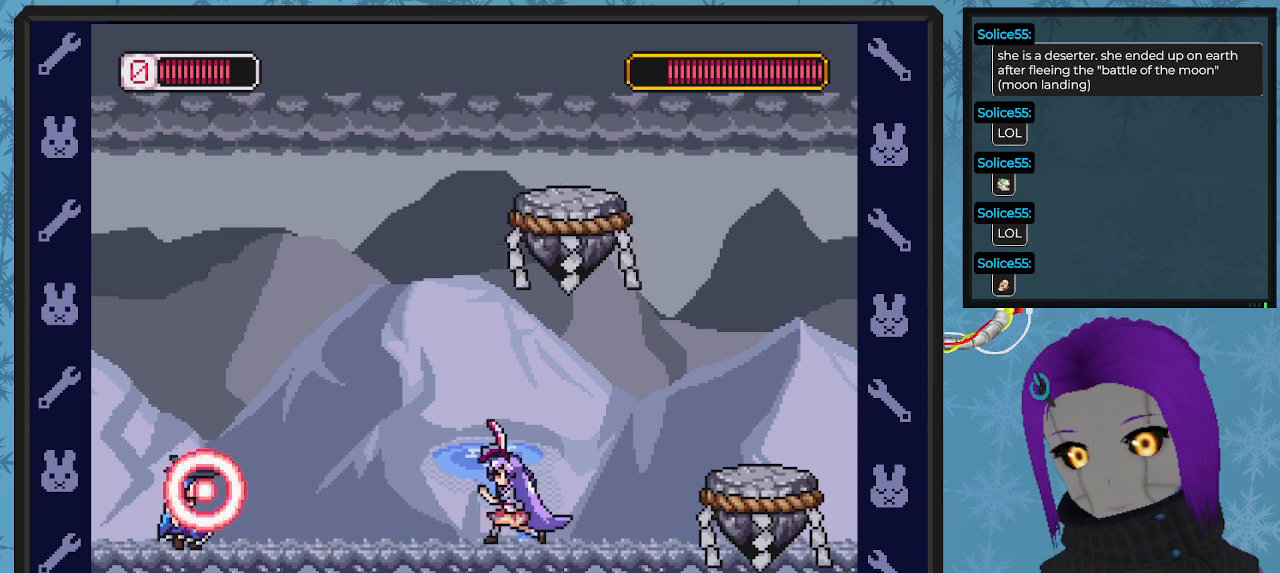
{"buttons": ["A", "X", "DPAD_RIGHT"], "left_stick": "center", "events": [[200, "DPAD_LEFT", "up"], [400, "A", "down"], [400, "DPAD_RIGHT", "down"]]}
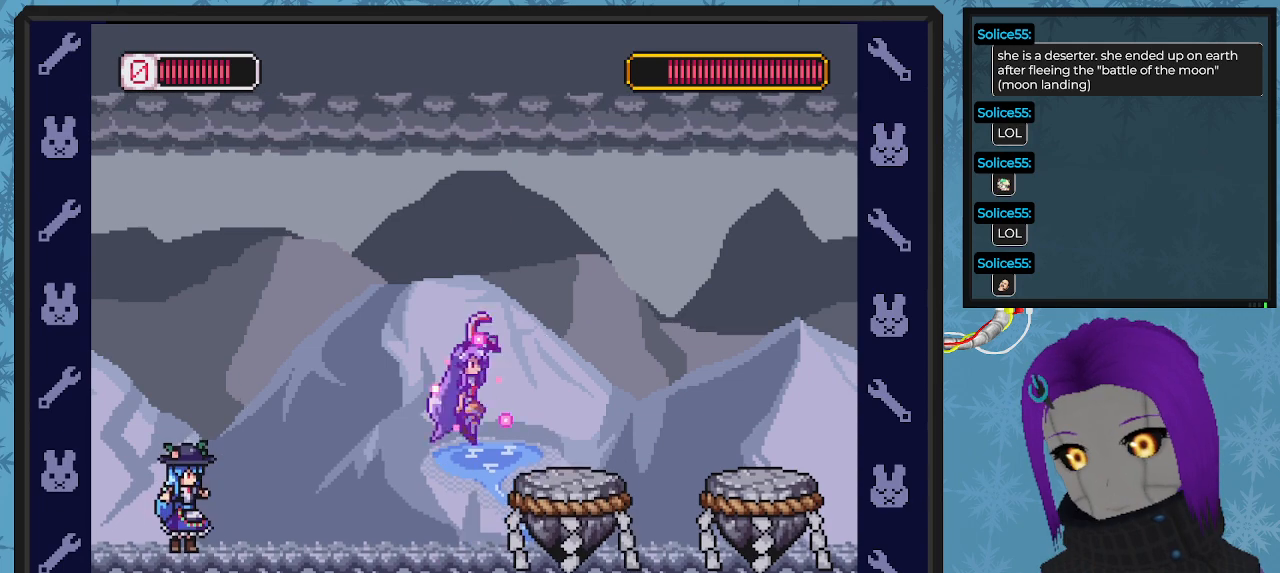
{"buttons": ["A", "X", "DPAD_DOWN", "DPAD_RIGHT"], "left_stick": "center", "events": [[33, "A", "up"], [100, "DPAD_DOWN", "down"], [267, "DPAD_DOWN", "up"], [367, "DPAD_RIGHT", "up"], [467, "A", "down"], [467, "DPAD_RIGHT", "down"], [500, "DPAD_DOWN", "down"]]}
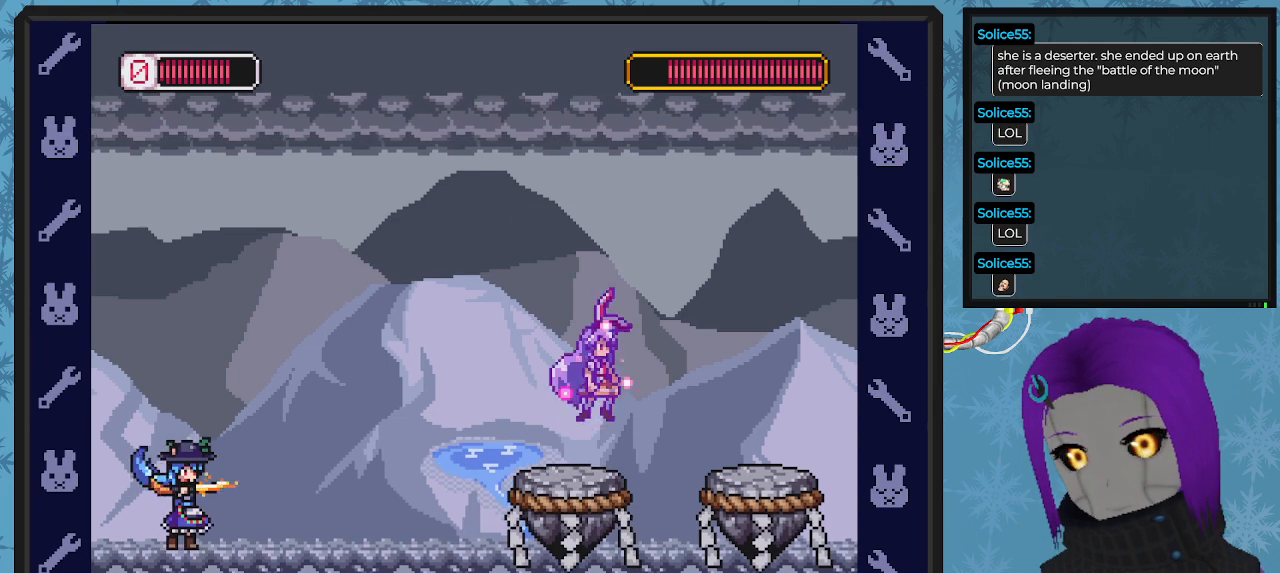
{"buttons": ["X", "DPAD_RIGHT"], "left_stick": "center", "events": [[67, "DPAD_DOWN", "up"], [67, "DPAD_RIGHT", "up"], [133, "DPAD_LEFT", "down"], [267, "A", "up"], [400, "DPAD_UP", "down"], [467, "DPAD_LEFT", "up"], [467, "DPAD_RIGHT", "down"], [467, "DPAD_UP", "up"]]}
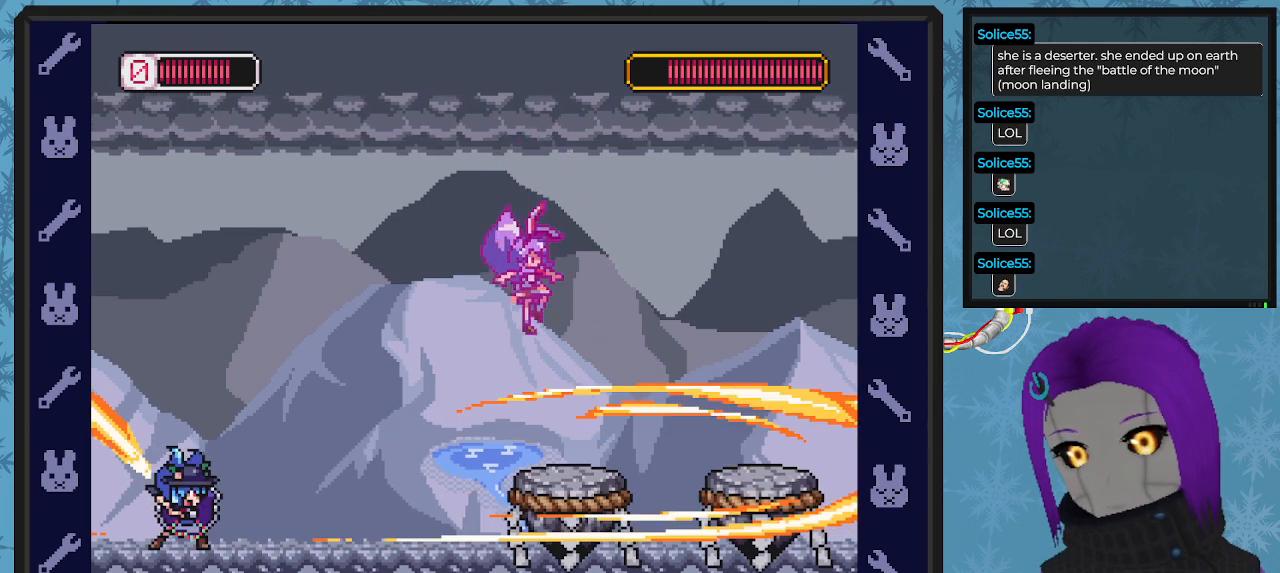
{"buttons": ["X", "DPAD_LEFT"], "left_stick": "center", "events": [[33, "DPAD_DOWN", "down"], [200, "DPAD_DOWN", "up"], [200, "DPAD_RIGHT", "up"], [300, "DPAD_LEFT", "down"]]}
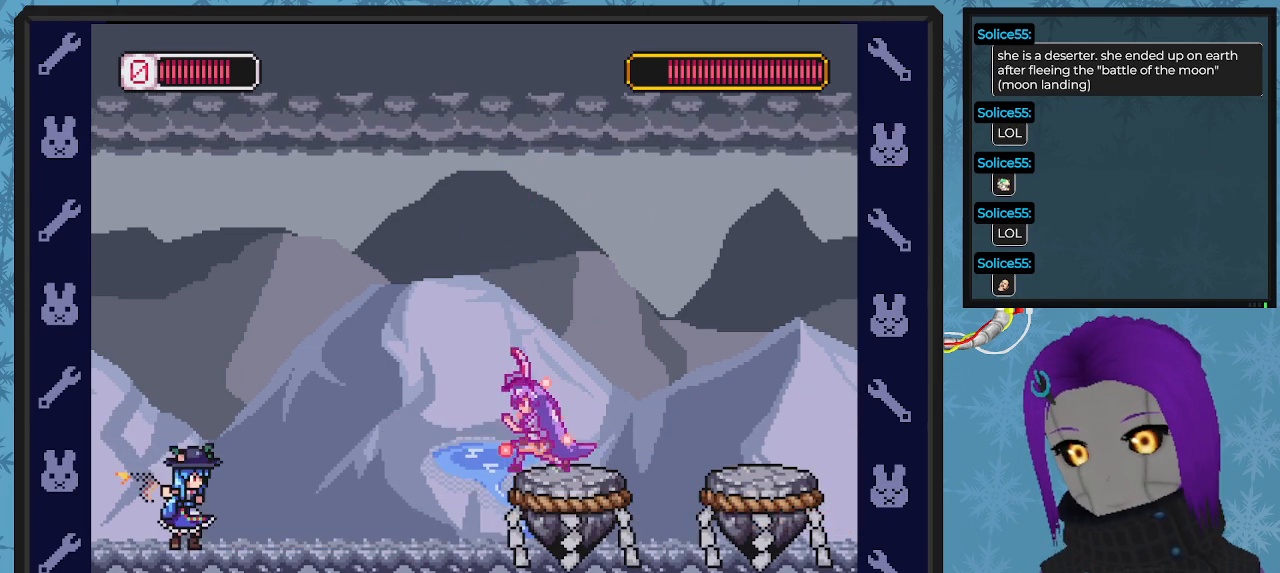
{"buttons": ["X", "DPAD_LEFT"], "left_stick": "center", "events": [[267, "DPAD_UP", "down"], [433, "X", "up"], [467, "DPAD_UP", "up"], [500, "X", "down"]]}
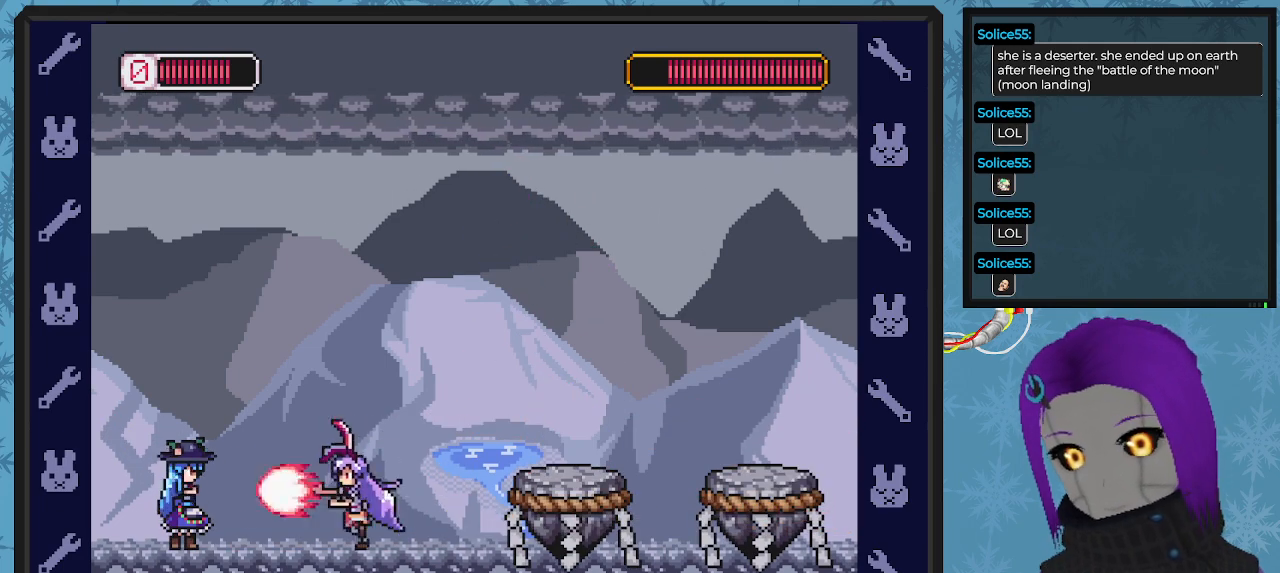
{"buttons": ["X", "DPAD_DOWN", "DPAD_RIGHT"], "left_stick": "center", "events": [[33, "DPAD_LEFT", "up"], [67, "DPAD_RIGHT", "down"], [167, "DPAD_DOWN", "down"], [333, "DPAD_DOWN", "up"], [367, "A", "down"], [400, "DPAD_DOWN", "down"], [500, "A", "up"]]}
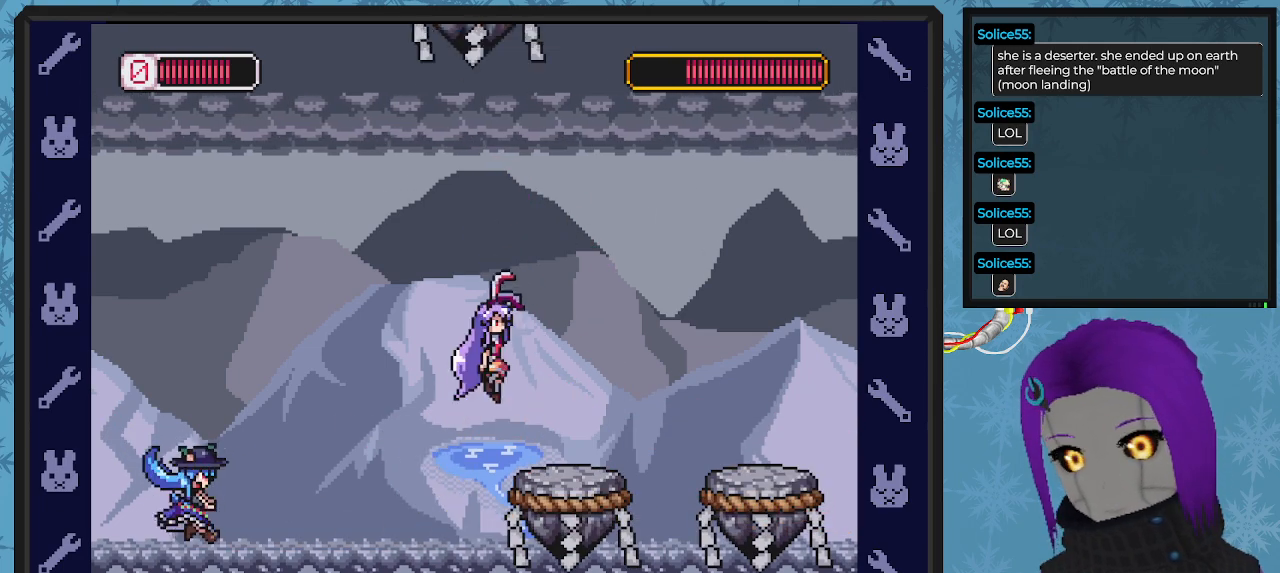
{"buttons": ["X", "DPAD_LEFT"], "left_stick": "center", "events": [[300, "DPAD_DOWN", "up"], [333, "DPAD_RIGHT", "up"], [433, "DPAD_LEFT", "down"]]}
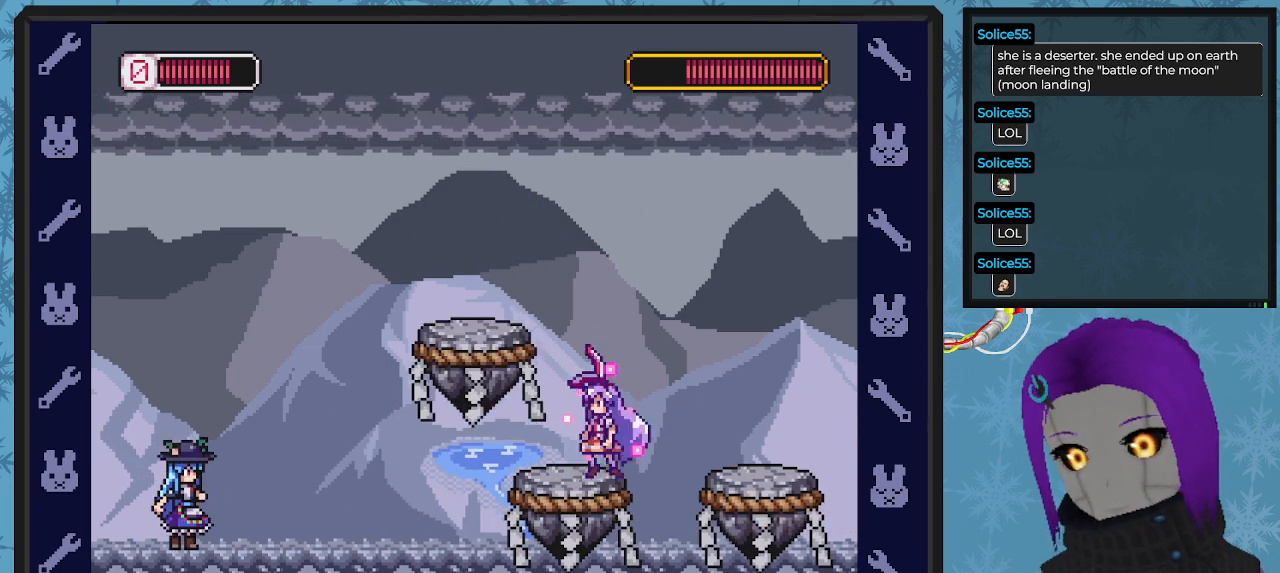
{"buttons": ["X"], "left_stick": "center", "events": [[33, "DPAD_LEFT", "up"]]}
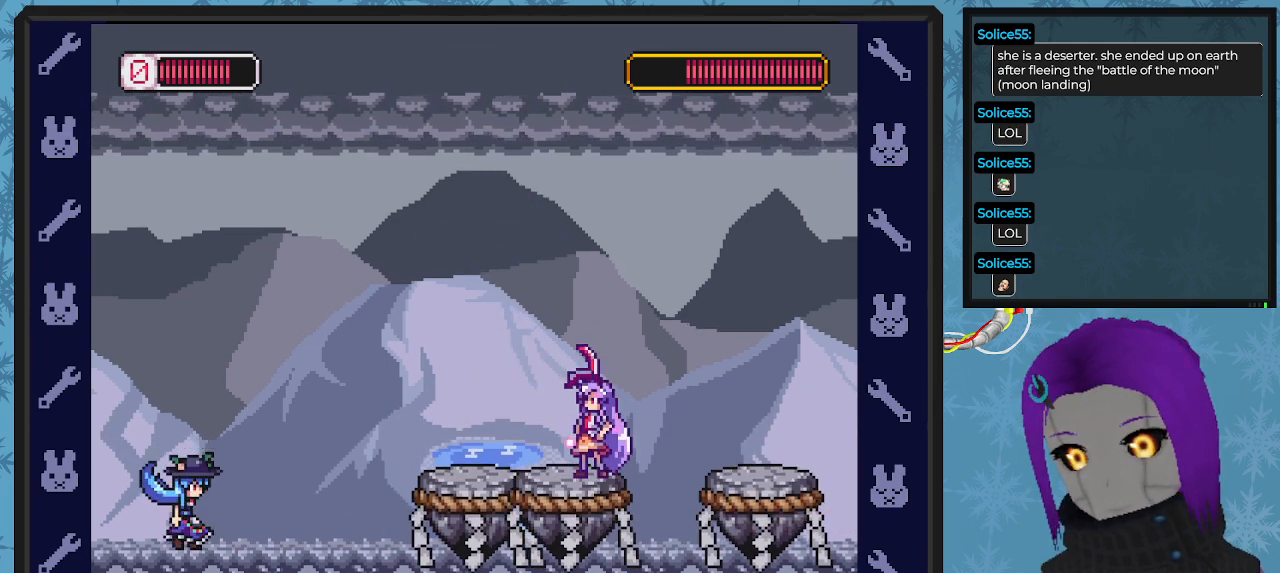
{"buttons": ["X", "DPAD_LEFT"], "left_stick": "center", "events": [[433, "DPAD_LEFT", "down"]]}
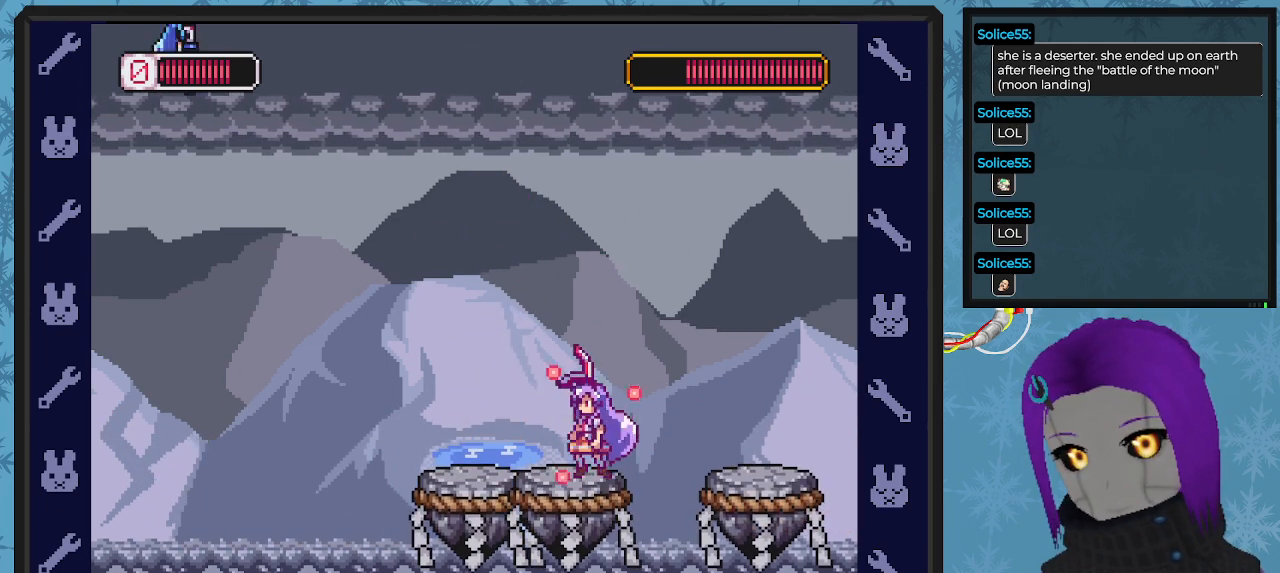
{"buttons": ["X", "DPAD_LEFT"], "left_stick": "center", "events": []}
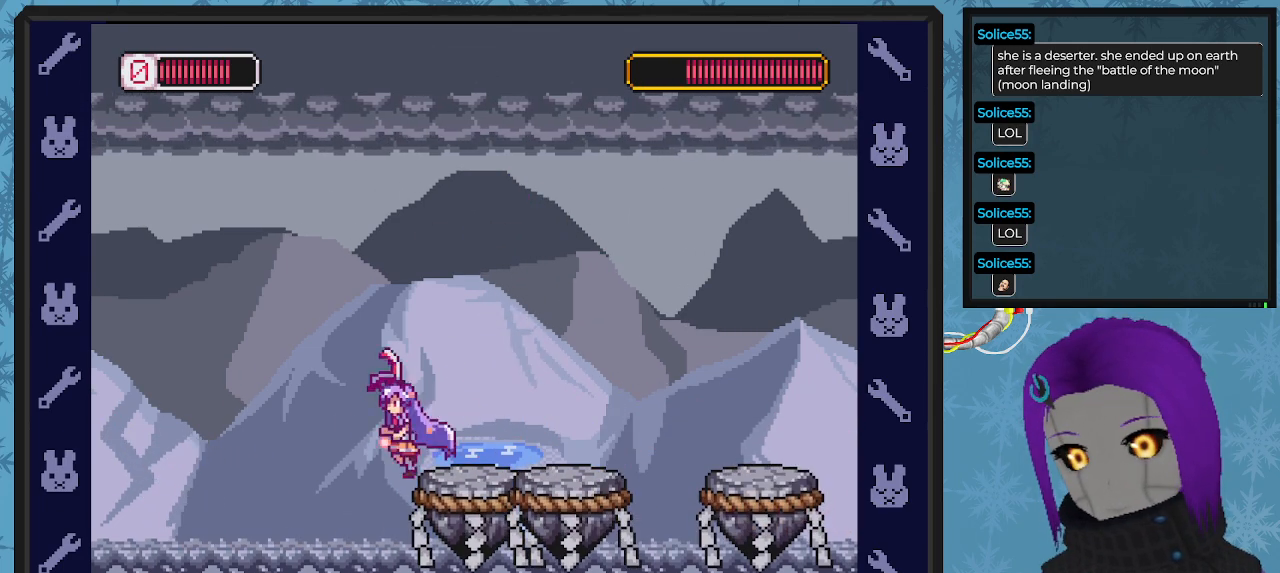
{"buttons": ["X", "DPAD_RIGHT"], "left_stick": "center", "events": [[467, "DPAD_UP", "down"], [500, "DPAD_LEFT", "up"], [500, "DPAD_RIGHT", "down"], [500, "DPAD_UP", "up"]]}
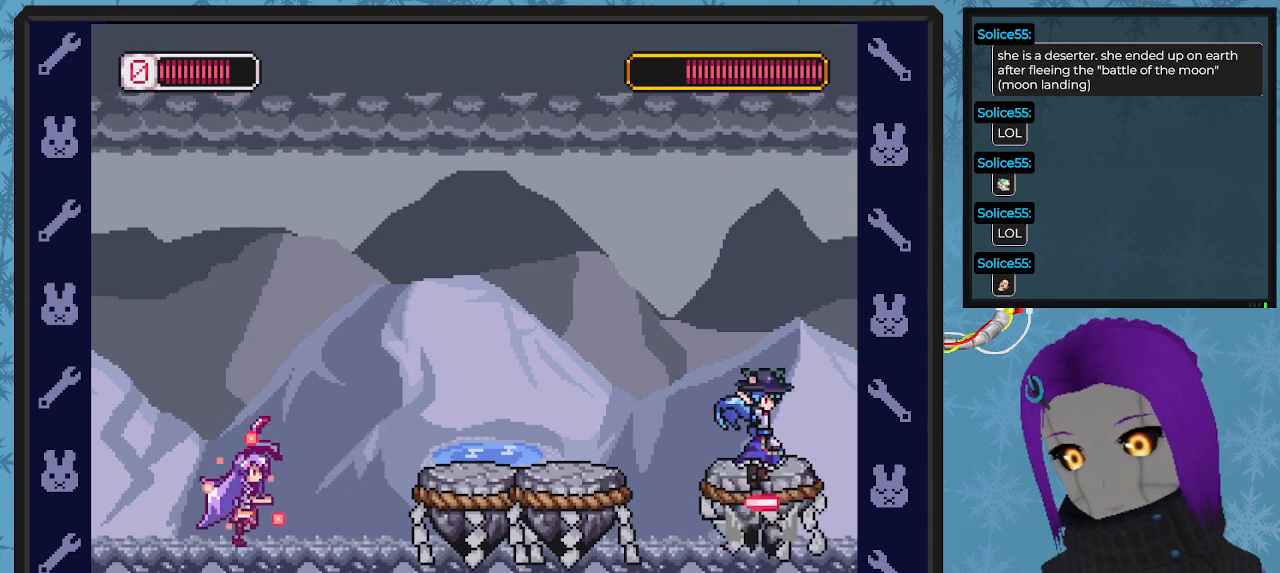
{"buttons": ["X", "DPAD_LEFT"], "left_stick": "center", "events": [[33, "DPAD_DOWN", "down"], [200, "X", "up"], [300, "DPAD_RIGHT", "up"], [300, "X", "down"], [333, "DPAD_DOWN", "up"], [333, "DPAD_LEFT", "down"]]}
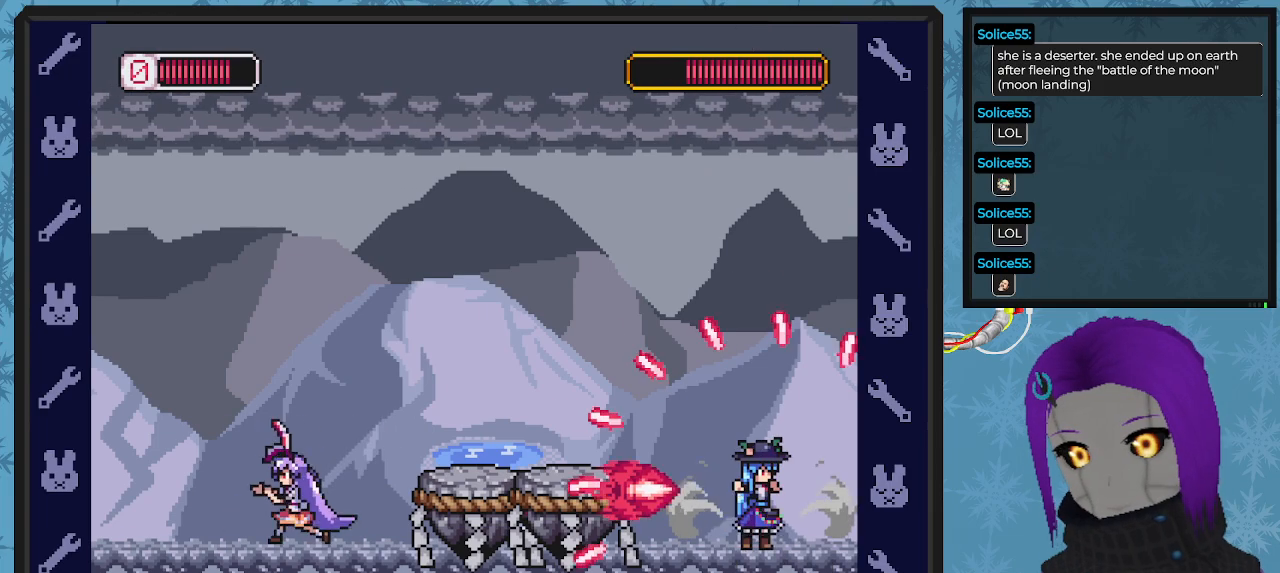
{"buttons": ["X"], "left_stick": "center", "events": [[467, "DPAD_LEFT", "up"]]}
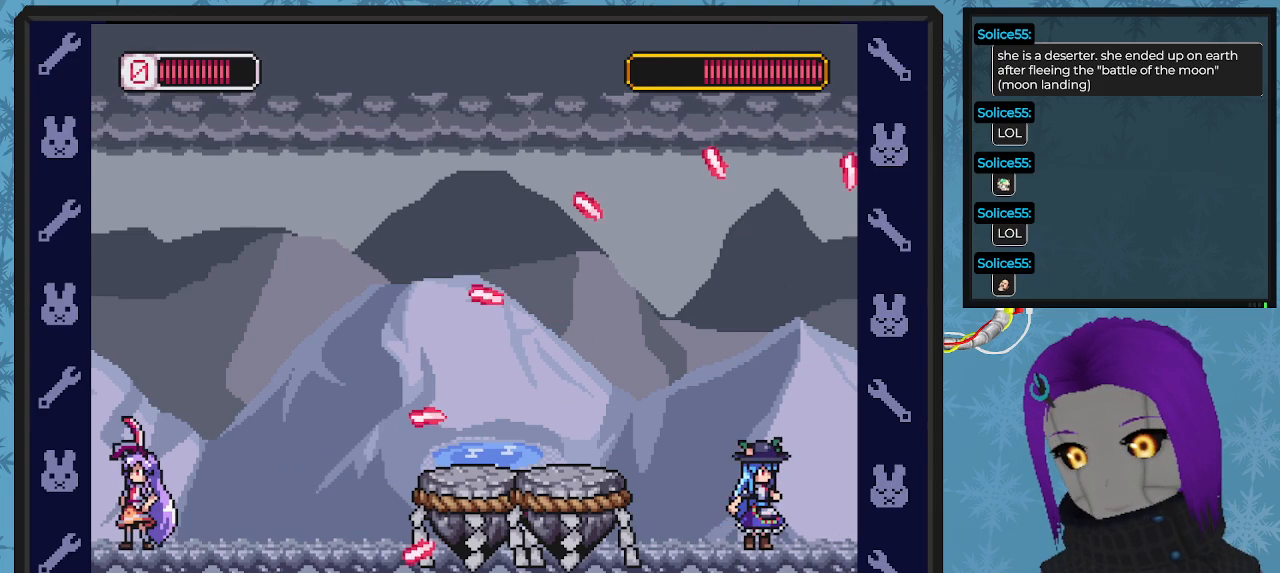
{"buttons": ["X"], "left_stick": "center", "events": [[67, "DPAD_RIGHT", "down"], [500, "DPAD_RIGHT", "up"]]}
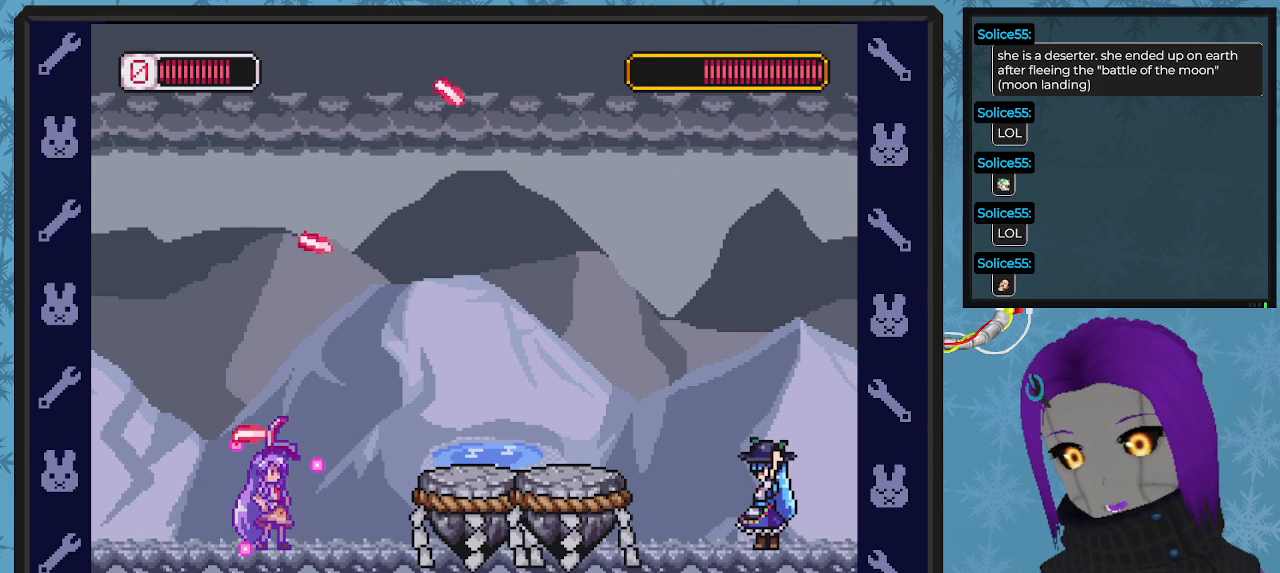
{"buttons": ["A", "X", "DPAD_LEFT"], "left_stick": "center", "events": [[200, "DPAD_LEFT", "down"], [300, "A", "down"], [300, "DPAD_UP", "down"], [333, "DPAD_UP", "up"]]}